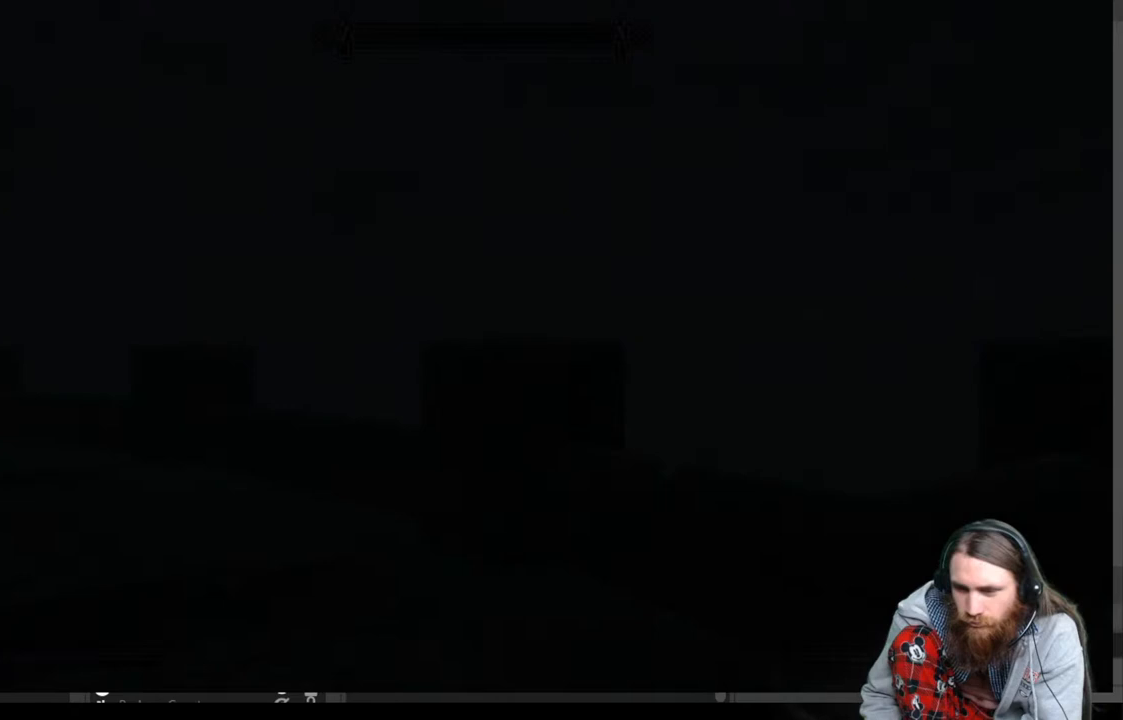
Gameplay with a controller (Xbox layout); each line is a JSON object with the inputs held at the frame after it. "events" lists button and stick changes between this image and that frame as [ms after this image, input, new state], when the widget could be followed in between.
{"buttons": [], "left_stick": "center", "right_stick": "center", "events": []}
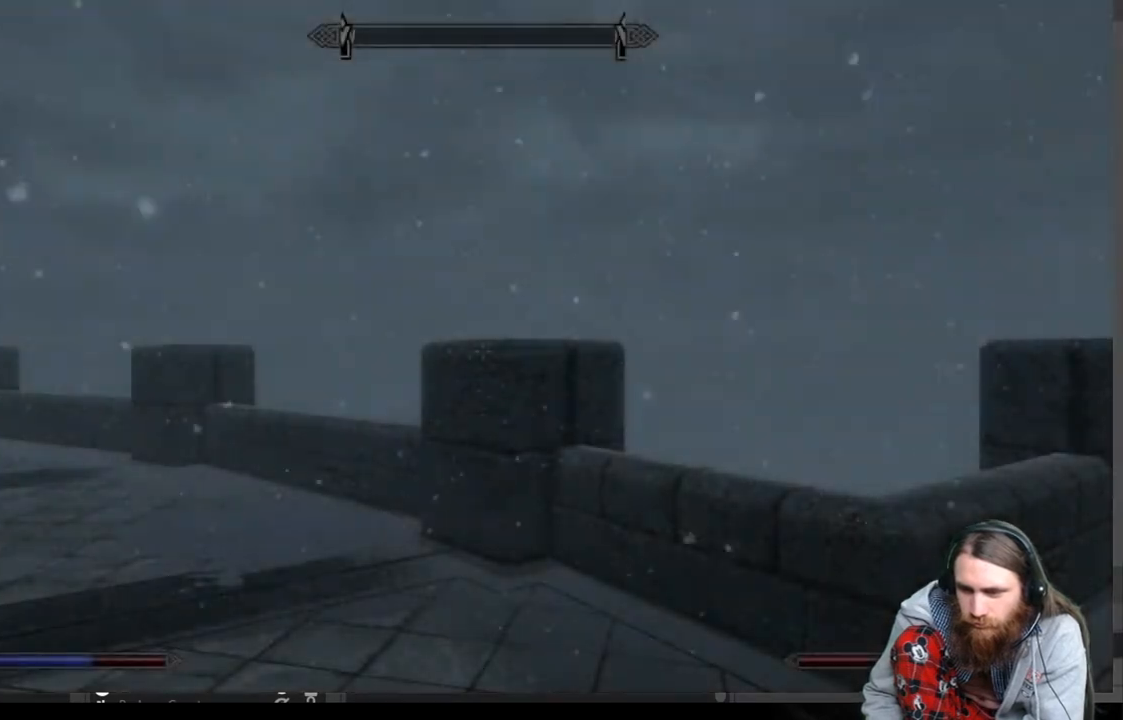
{"buttons": [], "left_stick": "center", "right_stick": "left", "events": [[167, "right_stick", "down-left"], [417, "right_stick", "left"]]}
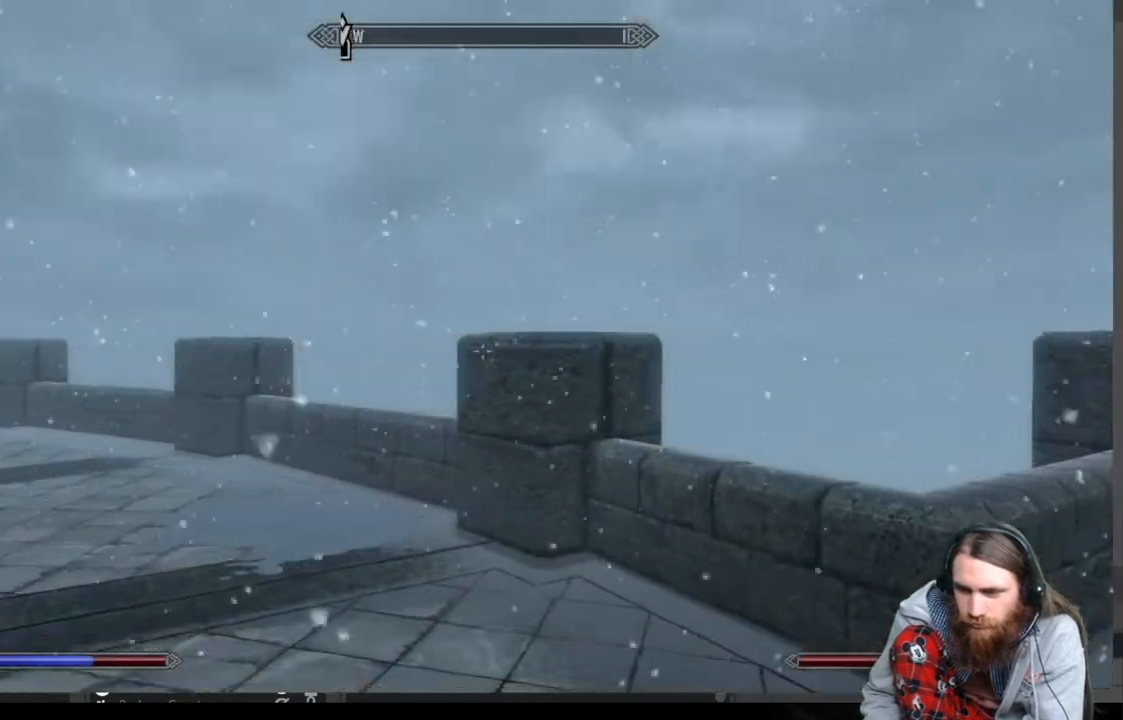
{"buttons": [], "left_stick": "center", "right_stick": "center", "events": [[500, "right_stick", "center"]]}
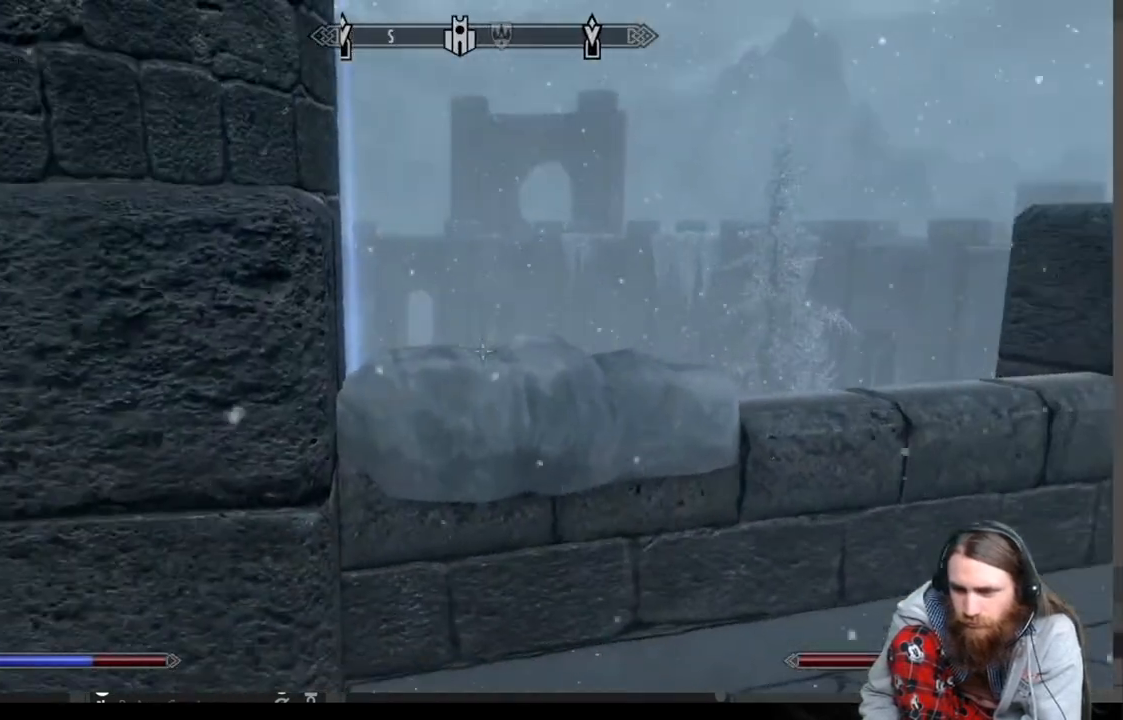
{"buttons": [], "left_stick": "right", "right_stick": "center", "events": [[117, "left_stick", "right"]]}
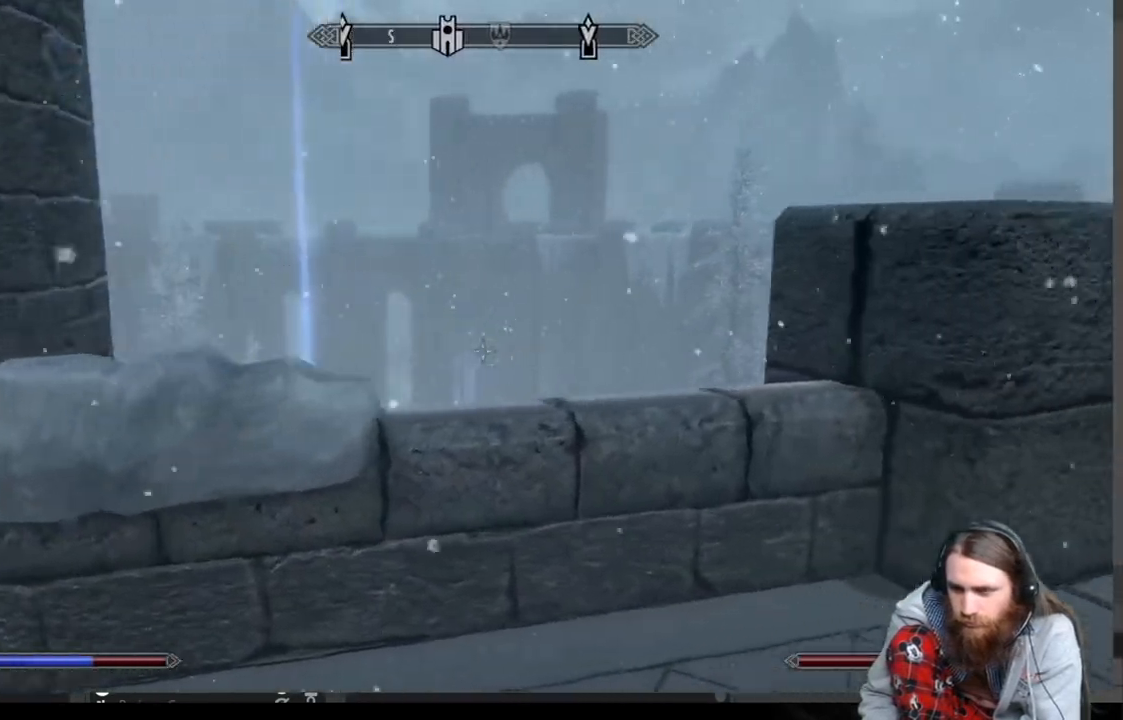
{"buttons": [], "left_stick": "right", "right_stick": "center", "events": [[217, "right_stick", "right"], [367, "right_stick", "center"]]}
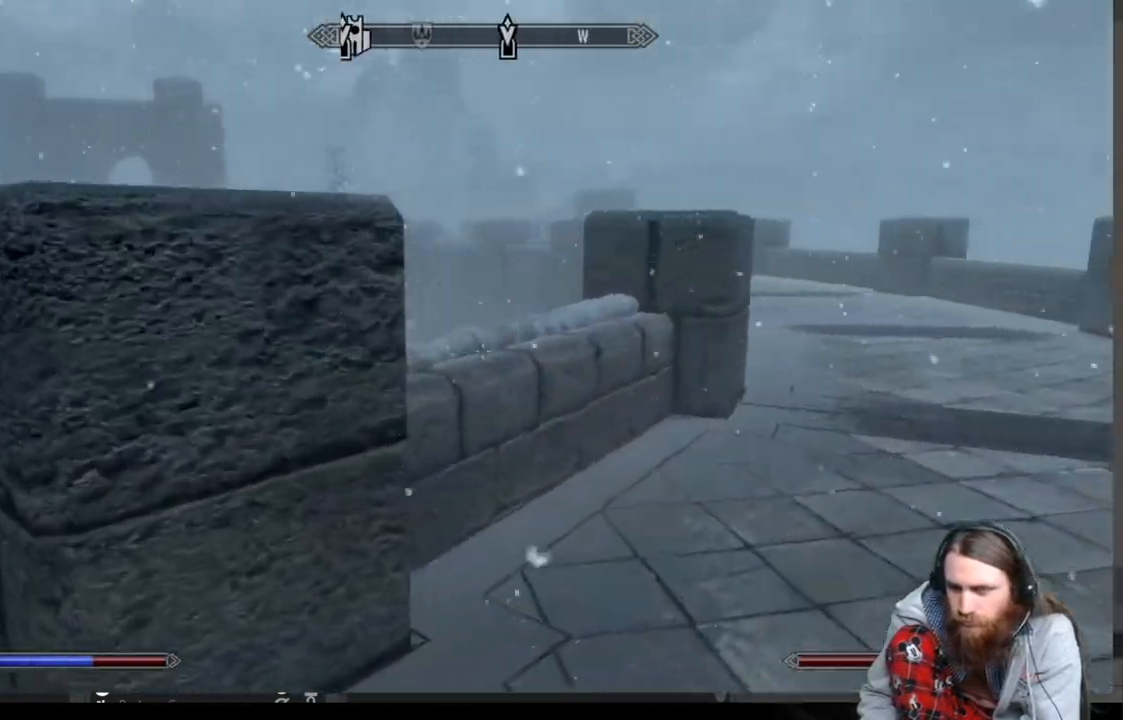
{"buttons": [], "left_stick": "left", "right_stick": "left", "events": [[17, "A", "down"], [100, "A", "up"], [367, "left_stick", "up-left"], [367, "right_stick", "left"], [500, "left_stick", "left"]]}
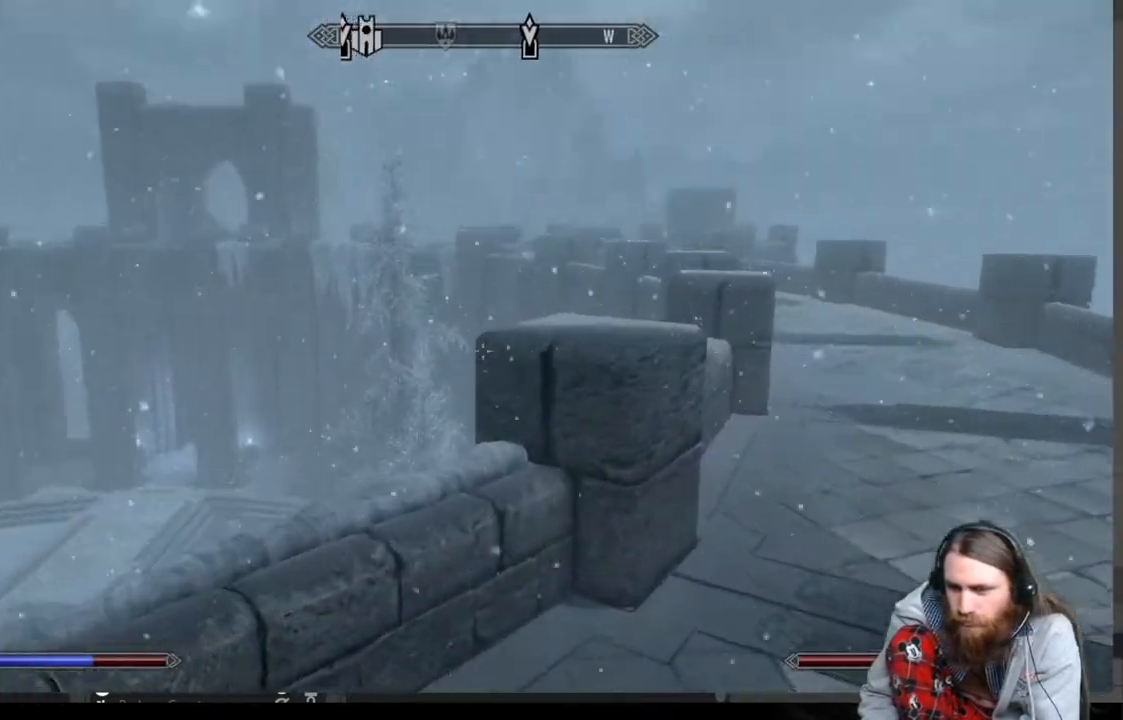
{"buttons": [], "left_stick": "up-left", "right_stick": "center", "events": [[350, "left_stick", "up-left"], [500, "right_stick", "center"]]}
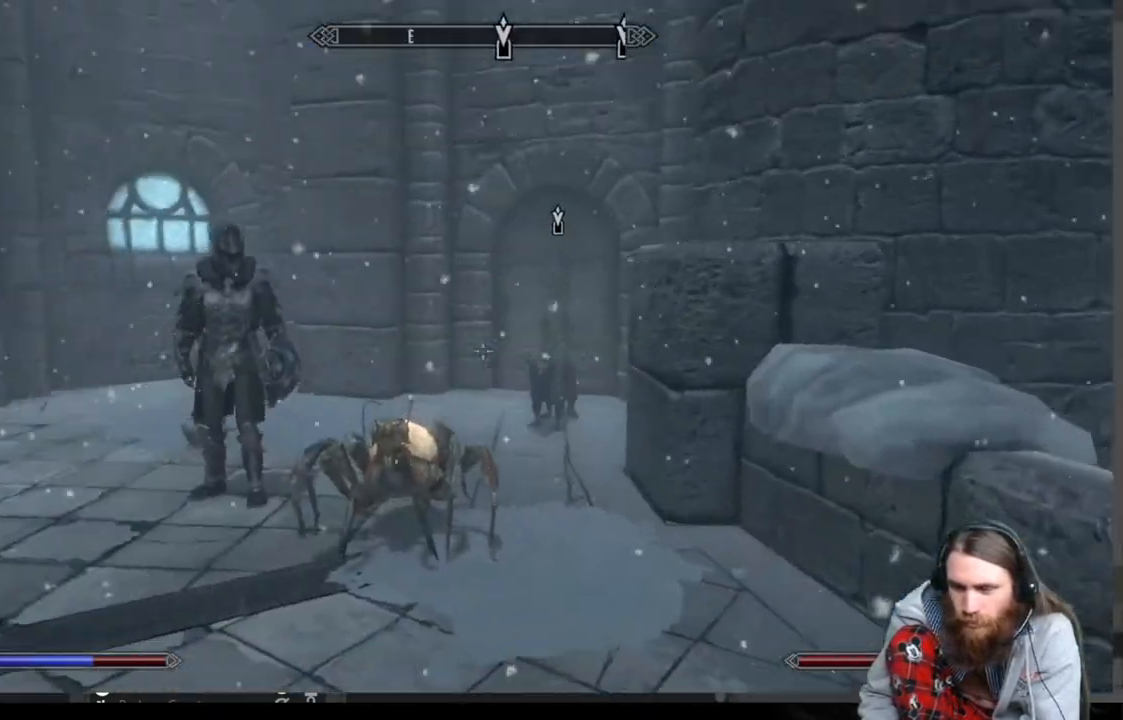
{"buttons": ["A"], "left_stick": "up", "right_stick": "center", "events": [[283, "left_stick", "up"], [433, "A", "down"]]}
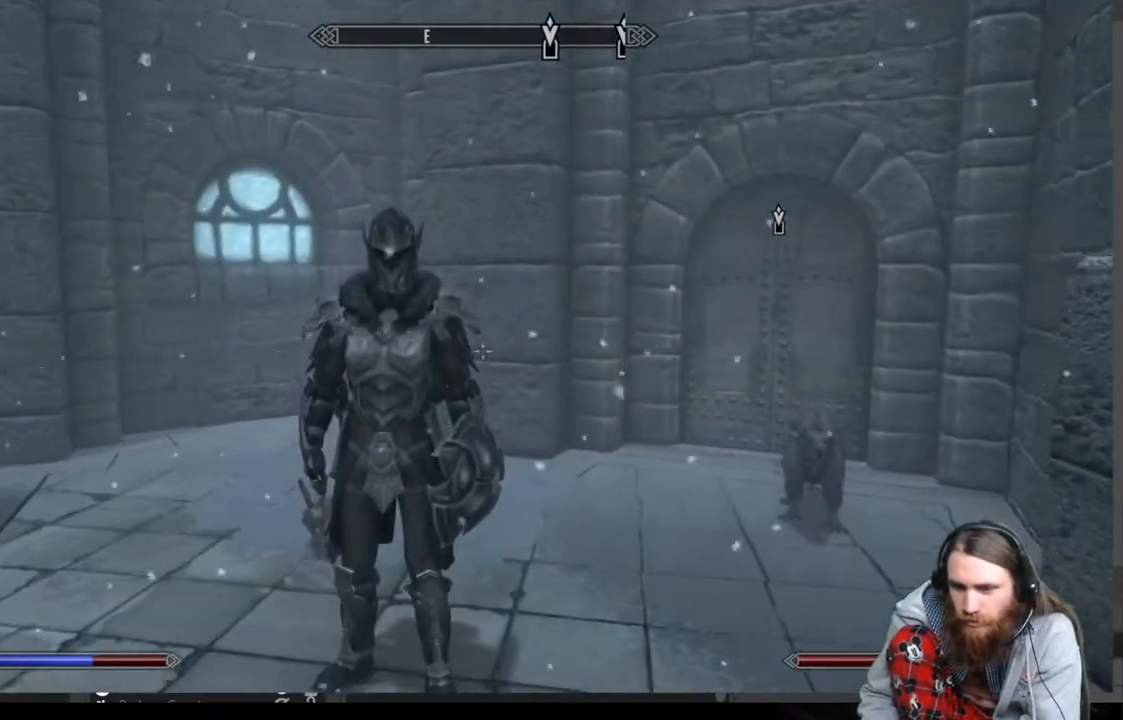
{"buttons": [], "left_stick": "up", "right_stick": "right", "events": [[133, "A", "up"], [183, "left_stick", "up-right"], [400, "left_stick", "up"], [400, "right_stick", "right"]]}
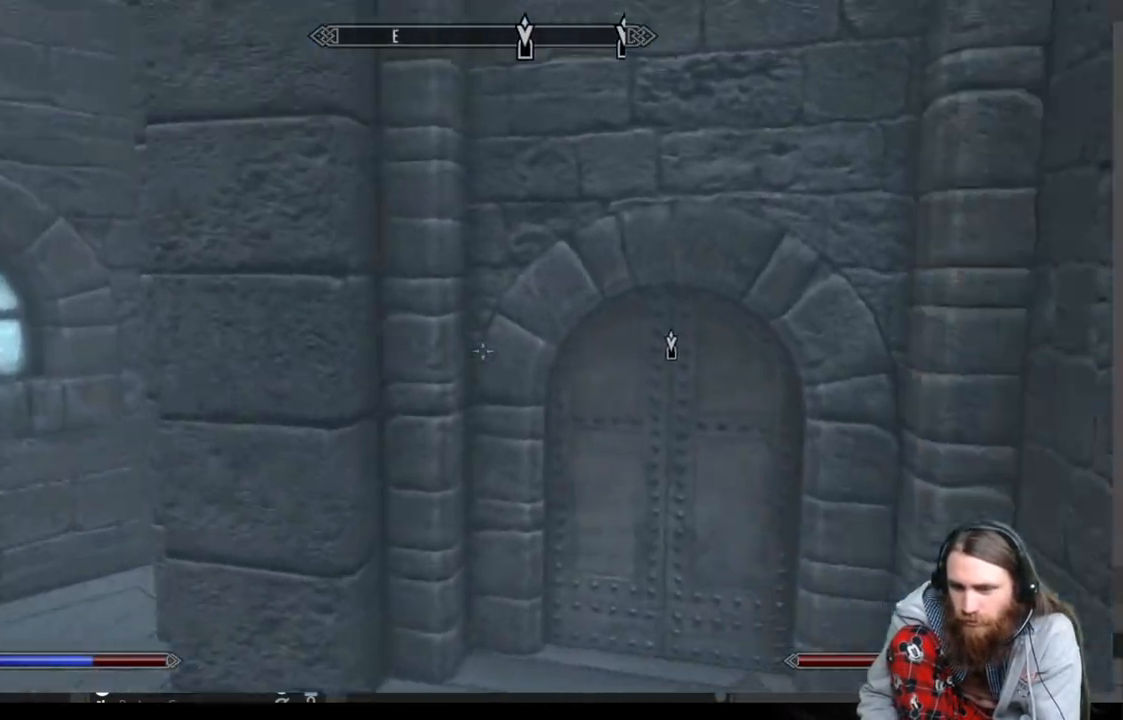
{"buttons": [], "left_stick": "up-left", "right_stick": "center", "events": [[50, "right_stick", "center"], [267, "right_stick", "right"], [433, "right_stick", "center"], [500, "left_stick", "up-left"]]}
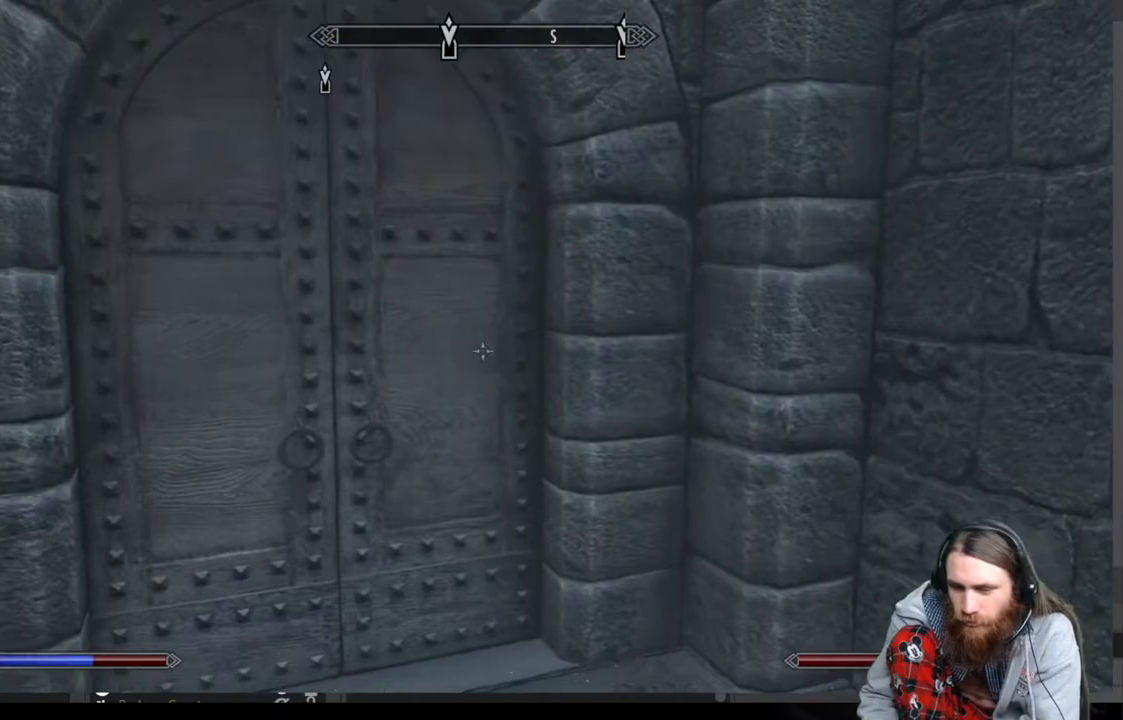
{"buttons": [], "left_stick": "center", "right_stick": "center", "events": [[167, "left_stick", "center"], [217, "Y", "down"], [367, "Y", "up"]]}
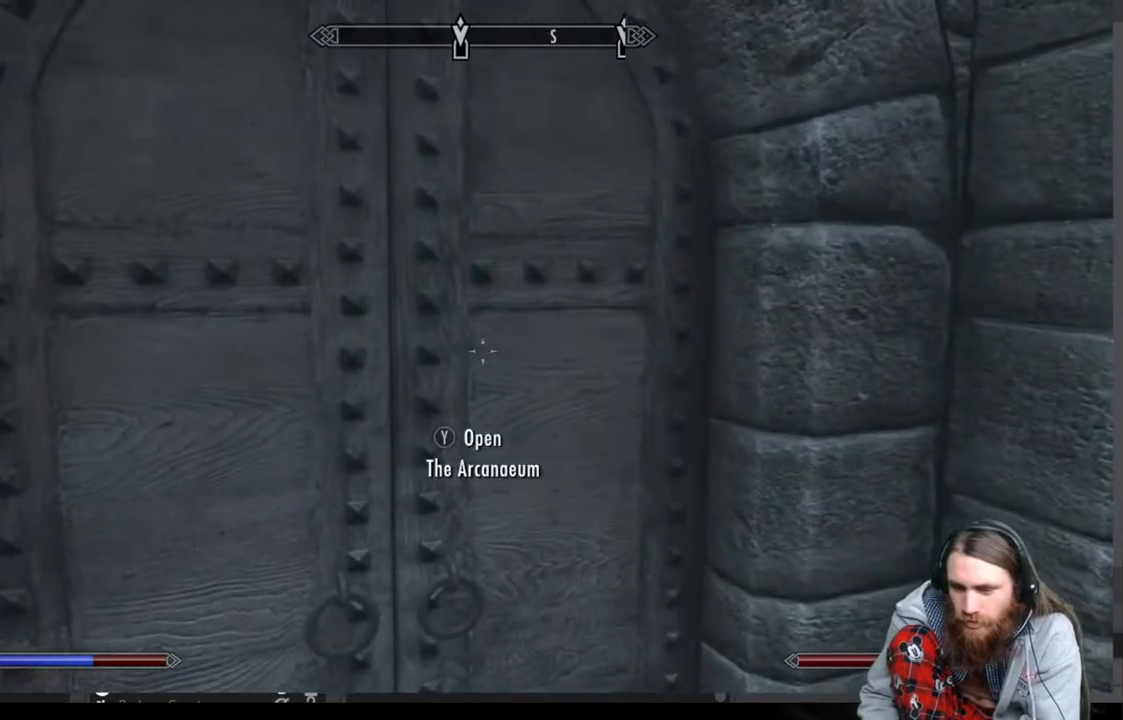
{"buttons": [], "left_stick": "center", "right_stick": "center", "events": []}
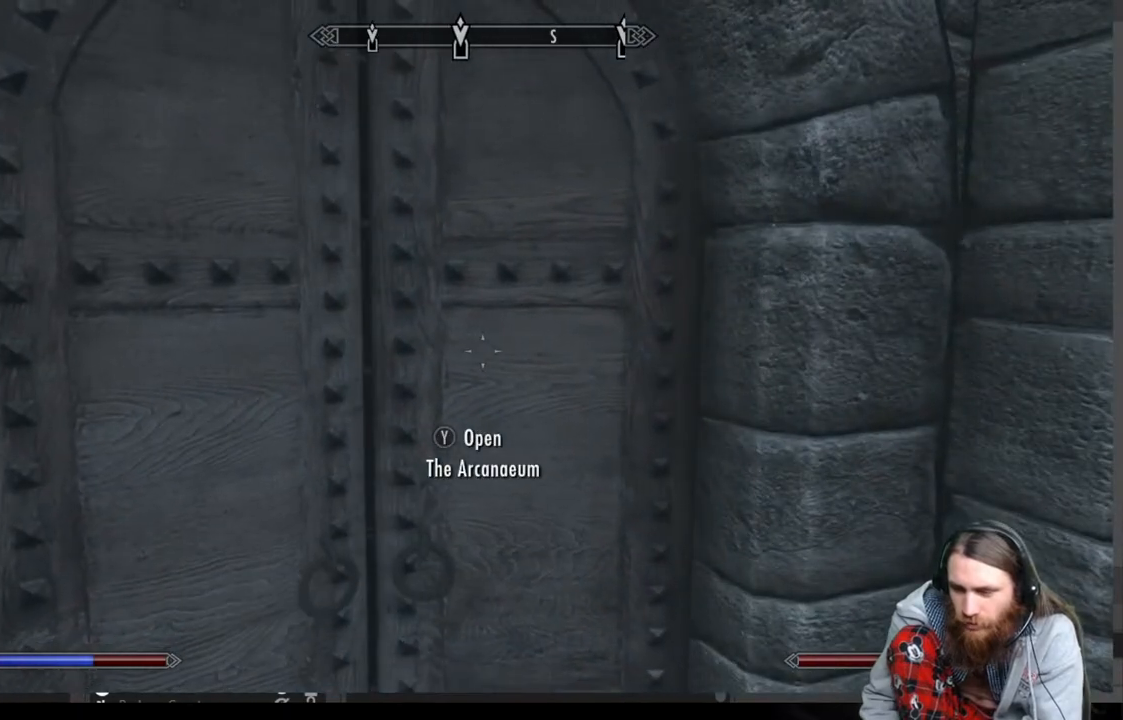
{"buttons": [], "left_stick": "center", "right_stick": "center", "events": []}
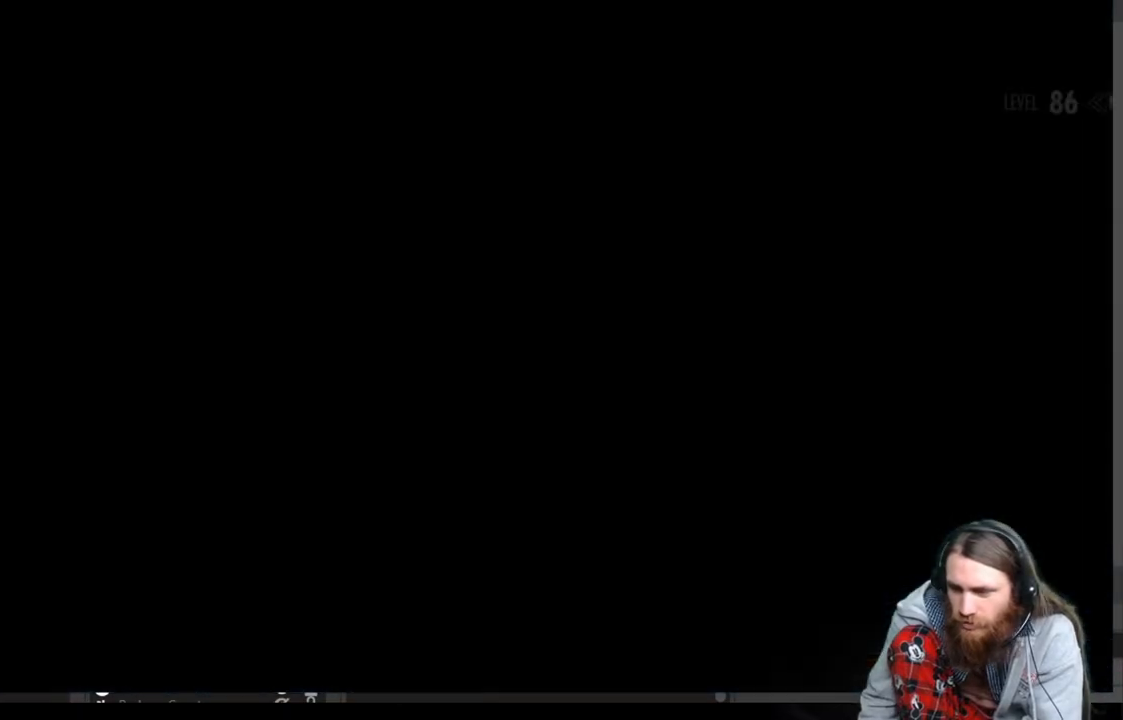
{"buttons": [], "left_stick": "center", "right_stick": "center", "events": []}
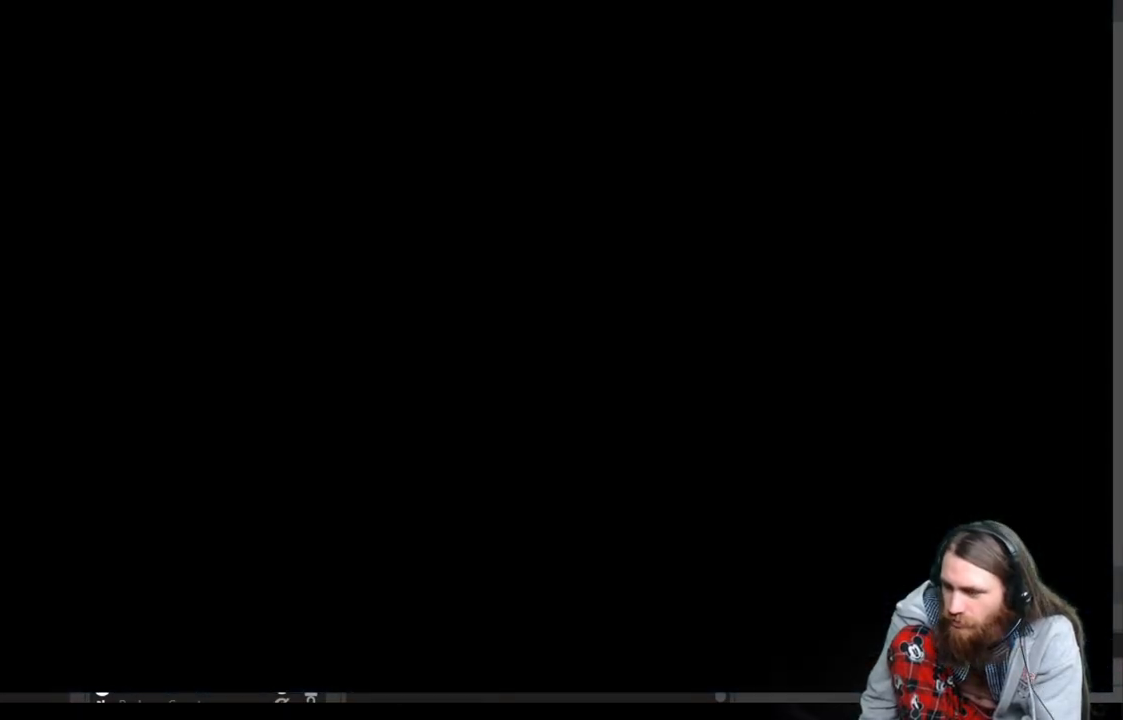
{"buttons": [], "left_stick": "center", "right_stick": "center", "events": []}
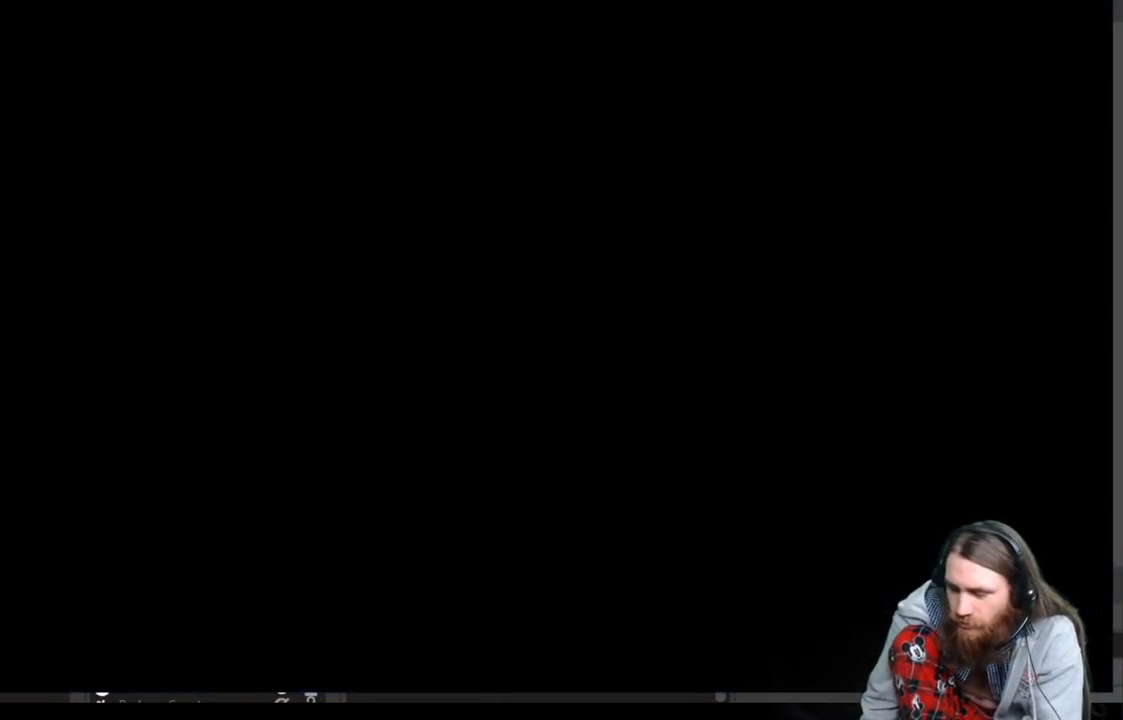
{"buttons": [], "left_stick": "center", "right_stick": "center", "events": []}
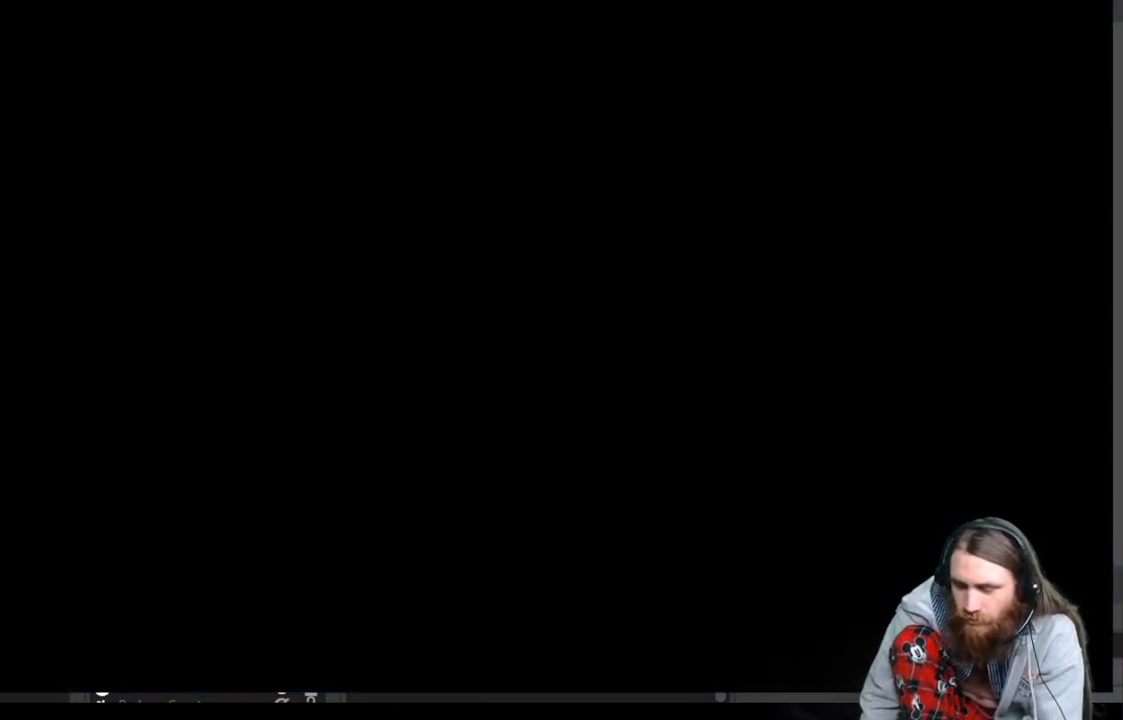
{"buttons": [], "left_stick": "center", "right_stick": "center", "events": []}
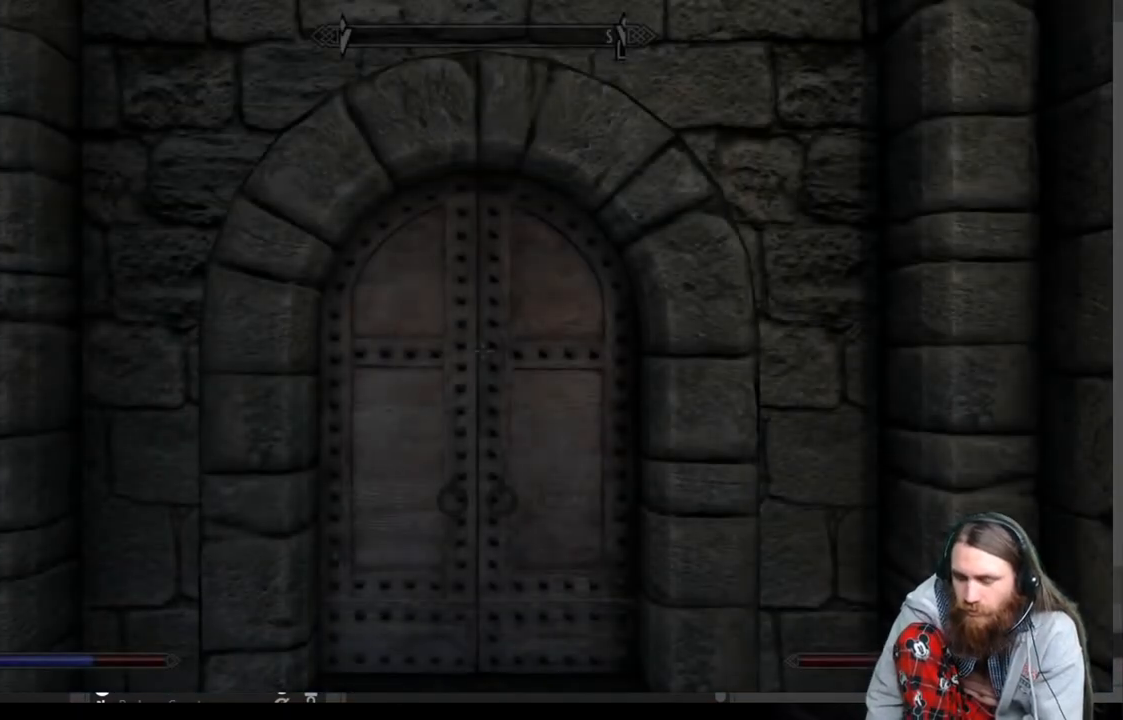
{"buttons": [], "left_stick": "up", "right_stick": "center", "events": [[367, "left_stick", "up"]]}
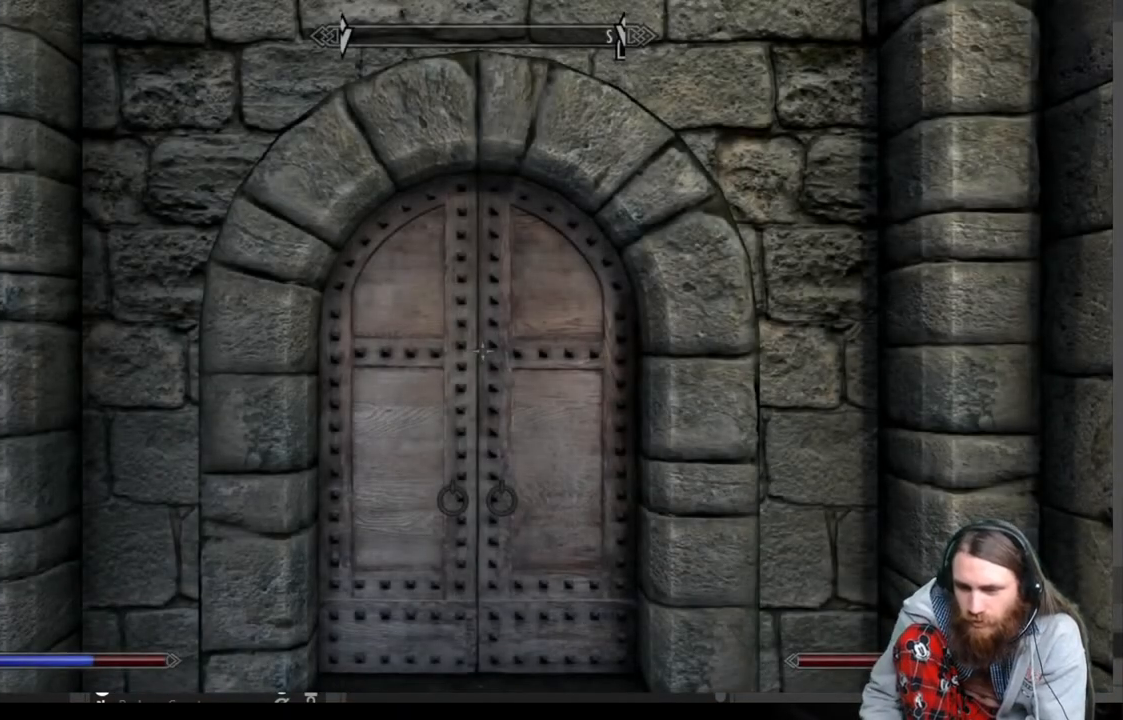
{"buttons": [], "left_stick": "up", "right_stick": "center", "events": [[67, "right_stick", "down"], [217, "right_stick", "center"], [333, "right_stick", "down"], [500, "right_stick", "center"]]}
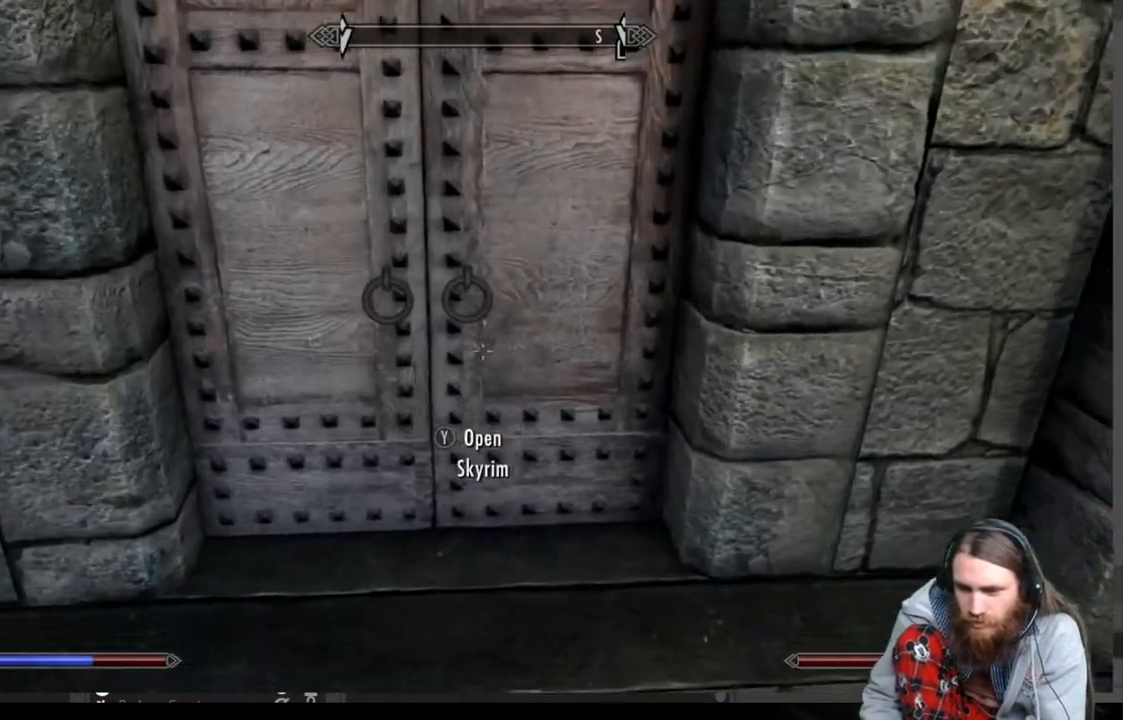
{"buttons": [], "left_stick": "center", "right_stick": "center", "events": [[183, "left_stick", "center"]]}
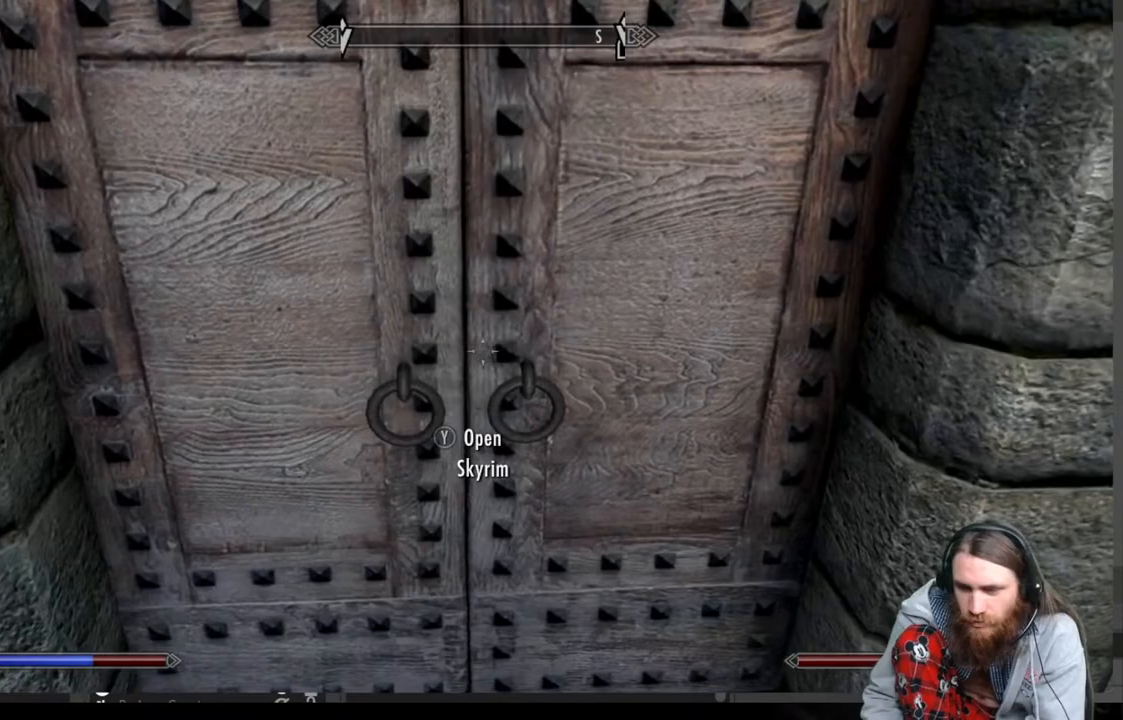
{"buttons": [], "left_stick": "down-left", "right_stick": "left", "events": [[150, "right_stick", "left"], [317, "left_stick", "down-left"]]}
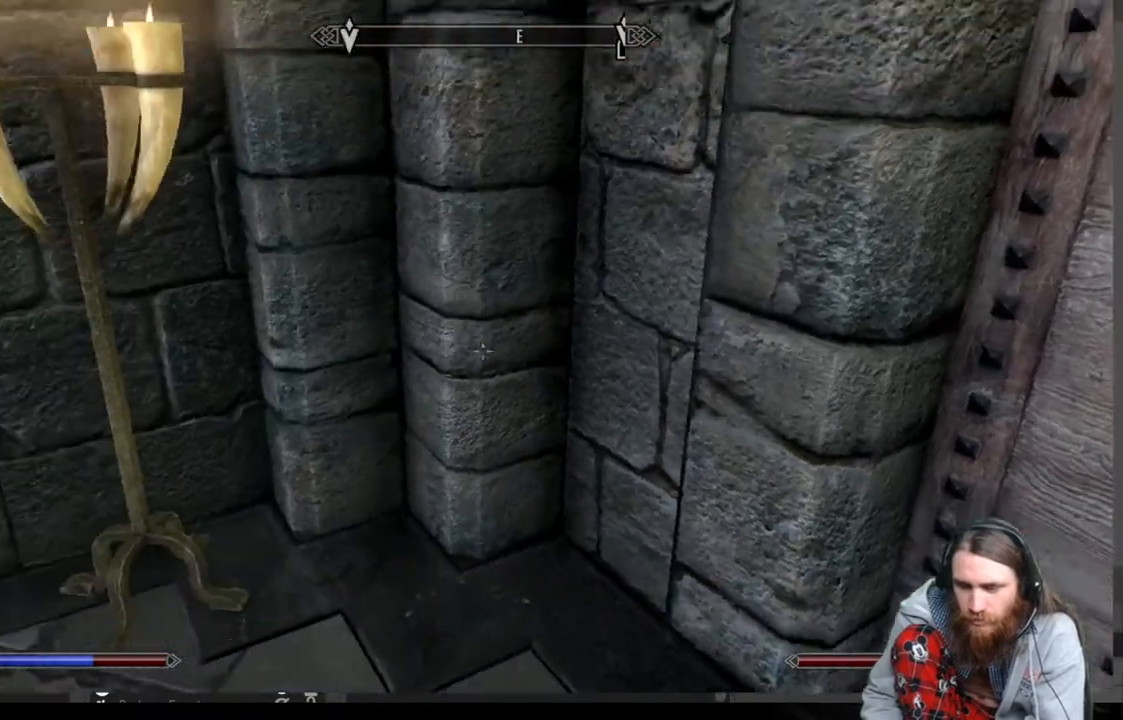
{"buttons": [], "left_stick": "center", "right_stick": "left", "events": [[183, "left_stick", "center"], [283, "right_stick", "center"], [433, "right_stick", "left"]]}
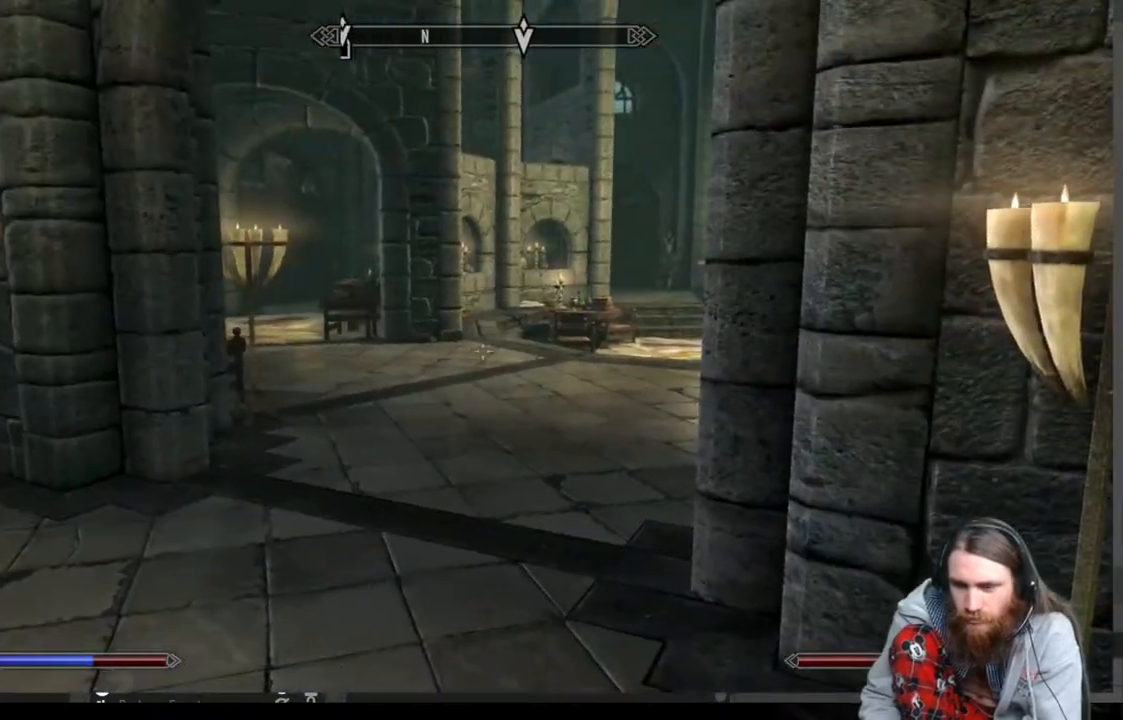
{"buttons": [], "left_stick": "up", "right_stick": "center", "events": [[50, "left_stick", "up"], [150, "left_stick", "center"], [217, "right_stick", "center"], [350, "left_stick", "up"]]}
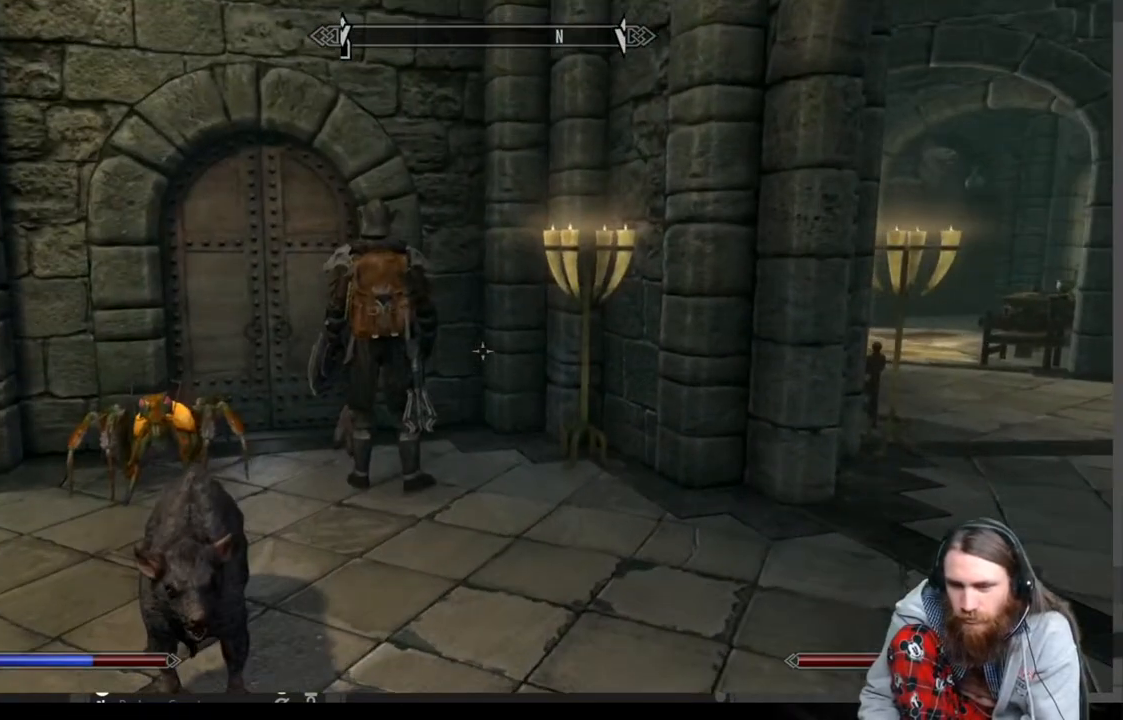
{"buttons": [], "left_stick": "up", "right_stick": "left", "events": [[133, "right_stick", "left"]]}
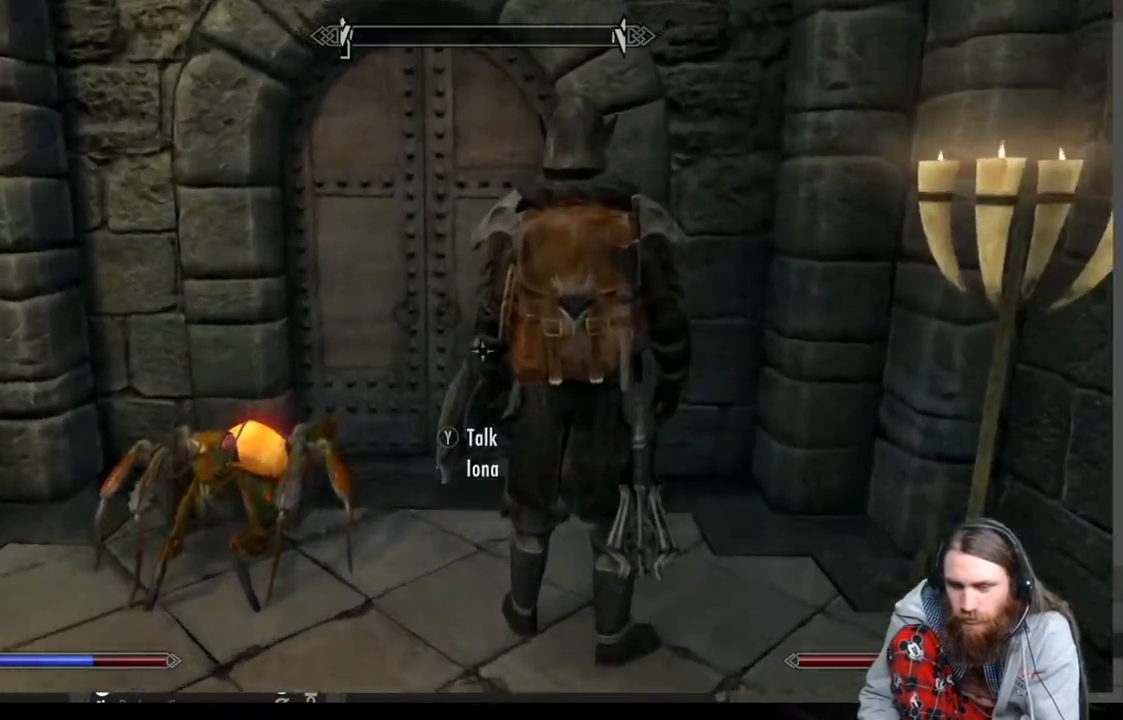
{"buttons": [], "left_stick": "up", "right_stick": "center", "events": [[500, "right_stick", "center"]]}
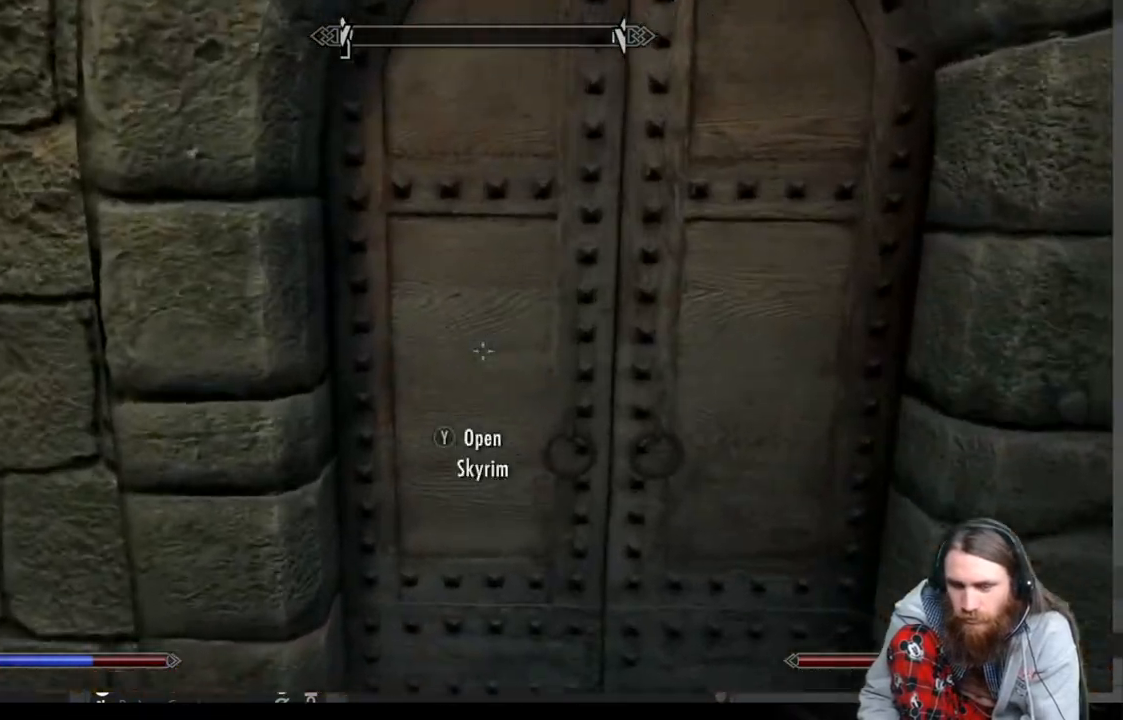
{"buttons": [], "left_stick": "down", "right_stick": "right", "events": [[33, "left_stick", "center"], [317, "right_stick", "right"], [383, "left_stick", "down"]]}
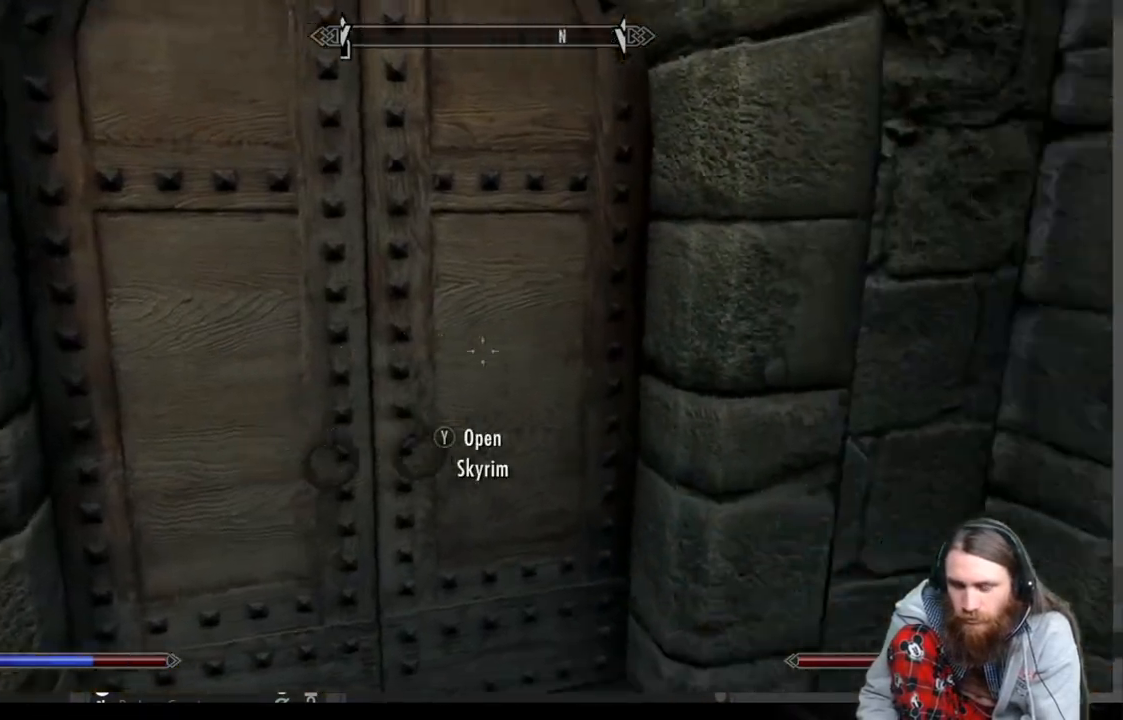
{"buttons": [], "left_stick": "center", "right_stick": "center", "events": [[183, "left_stick", "down-right"], [367, "left_stick", "center"], [417, "right_stick", "center"]]}
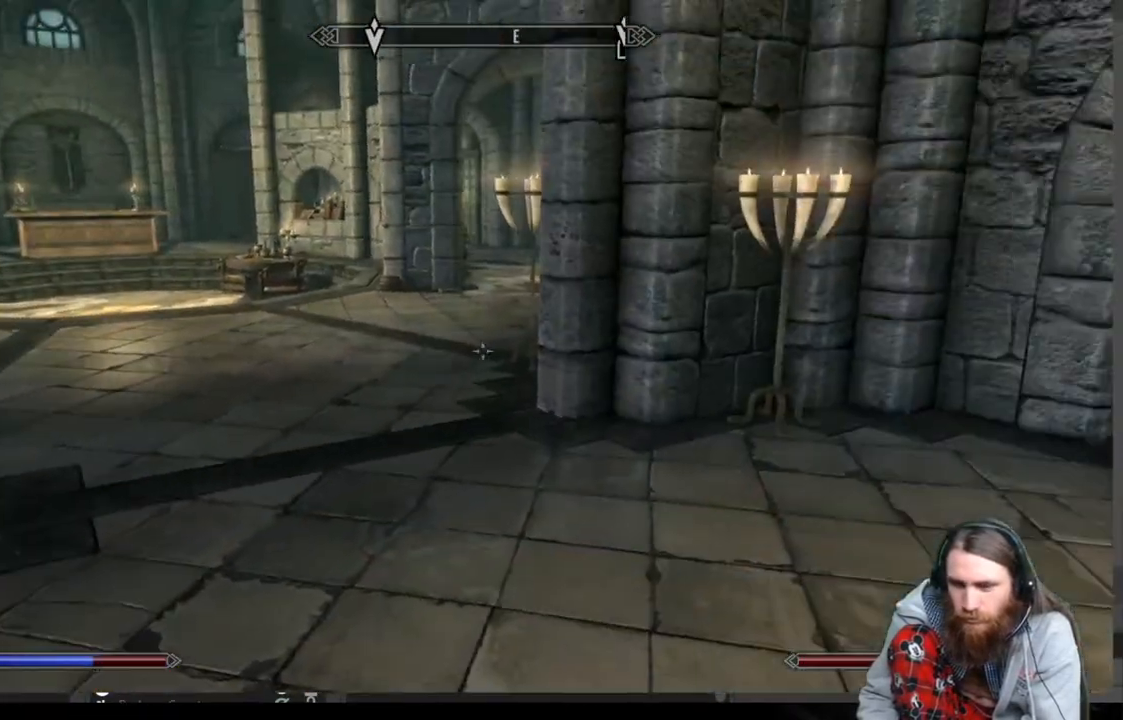
{"buttons": [], "left_stick": "up", "right_stick": "center", "events": [[50, "left_stick", "up"]]}
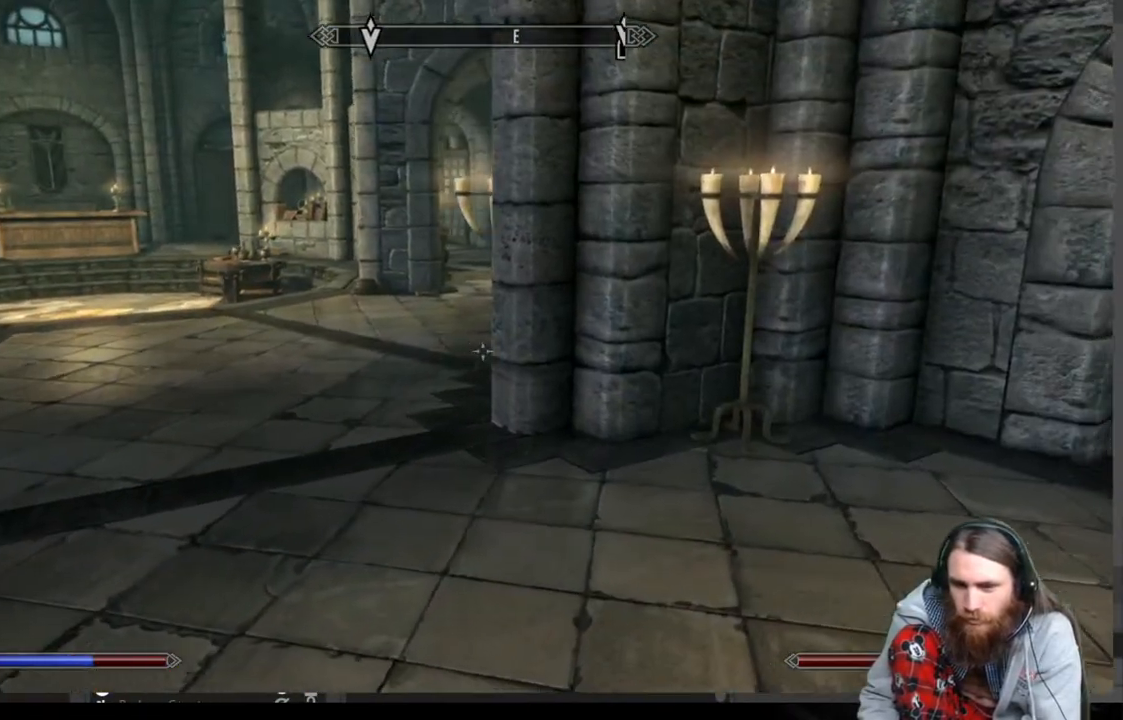
{"buttons": [], "left_stick": "up", "right_stick": "right", "events": [[217, "right_stick", "right"]]}
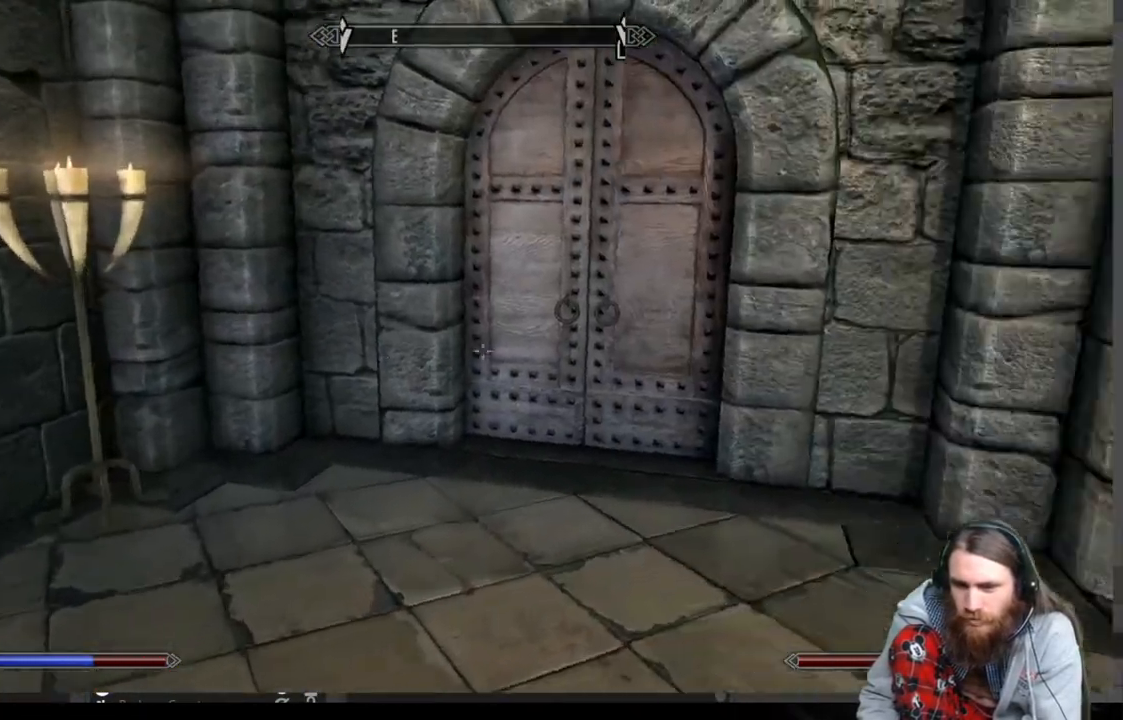
{"buttons": [], "left_stick": "up", "right_stick": "center", "events": [[50, "right_stick", "center"]]}